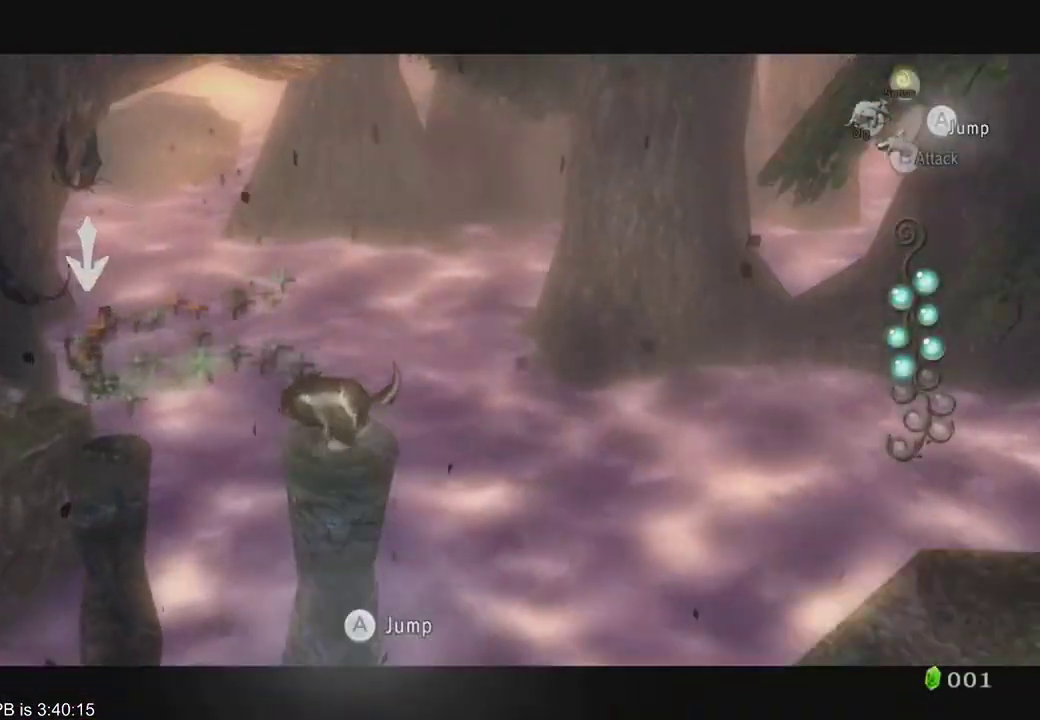
Gameplay with a controller (Xbox layout); each line is a JSON object with the inputs held at the frame after it (dt_ms = milliseconds from this image to that frame). "events" lists button and stick changes between this image and that frame as [ms after this image, input, new state], when the widget could be followed in between. Not read: L3 R3.
{"dt_ms": 500, "buttons": ["B", "Y"], "left_stick": "center", "right_stick": "center", "events": [[33, "B", "down"], [33, "Y", "down"], [100, "B", "up"], [100, "Y", "up"], [167, "B", "down"], [167, "Y", "down"], [267, "B", "up"], [267, "Y", "up"], [333, "B", "down"], [333, "Y", "down"], [400, "Y", "up"], [433, "Y", "down"]]}
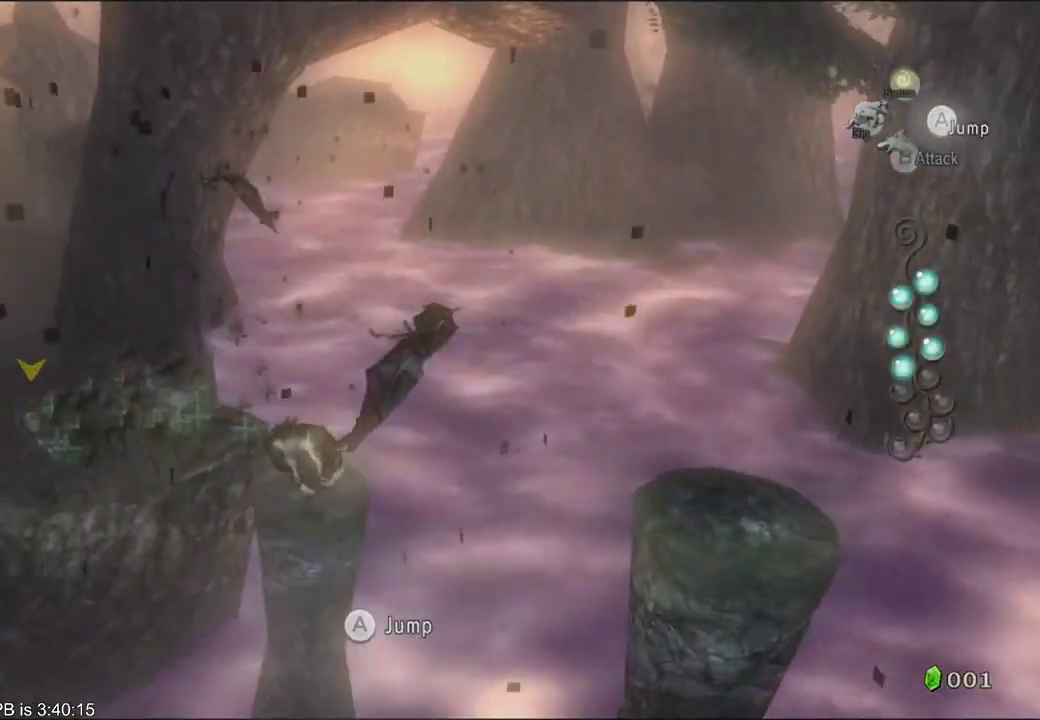
{"dt_ms": 500, "buttons": [], "left_stick": "up", "right_stick": "center", "events": [[33, "B", "up"], [33, "Y", "up"], [200, "left_stick", "up-left"], [267, "left_stick", "up"]]}
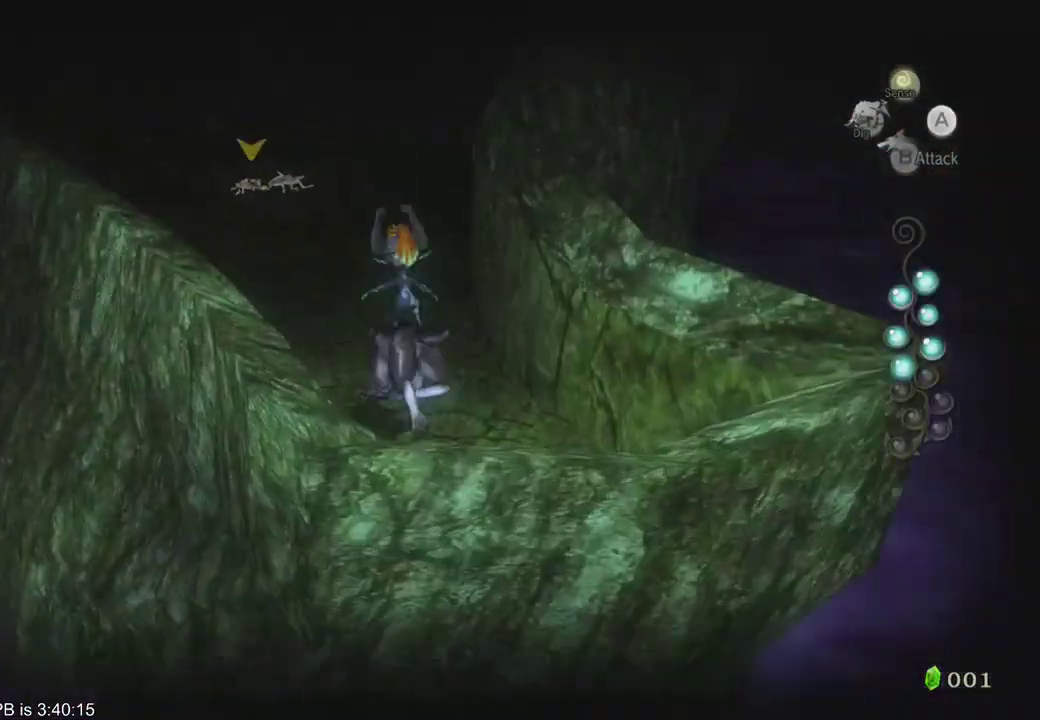
{"dt_ms": 500, "buttons": ["A"], "left_stick": "up", "right_stick": "center", "events": [[100, "B", "down"], [200, "B", "up"], [467, "A", "down"]]}
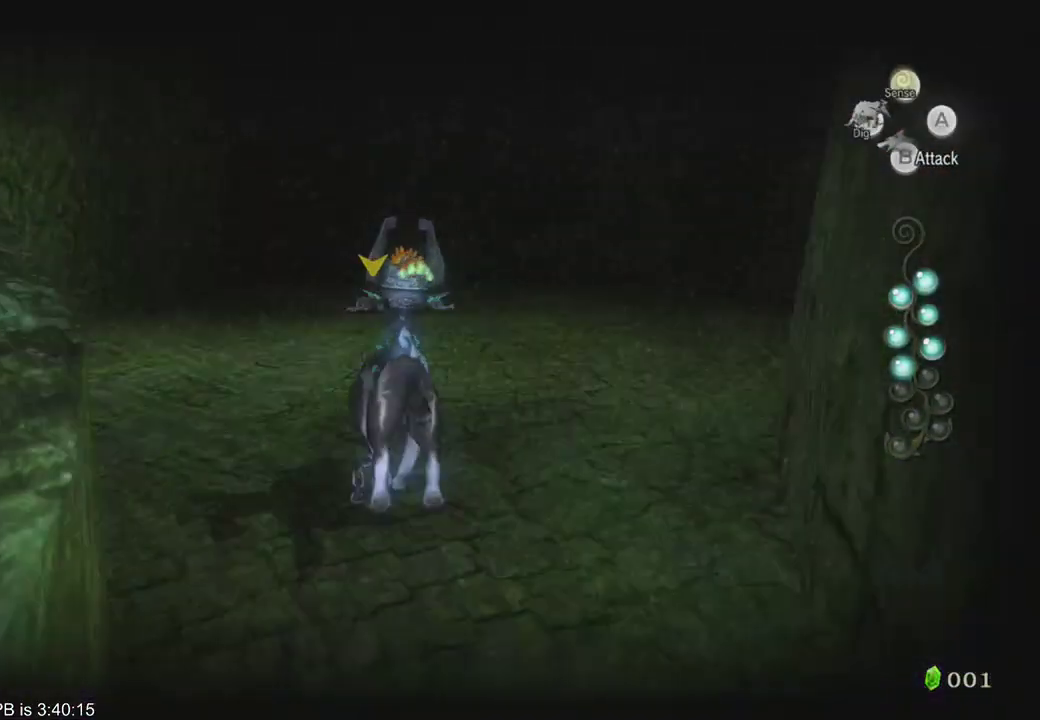
{"dt_ms": 500, "buttons": ["A"], "left_stick": "up", "right_stick": "center", "events": []}
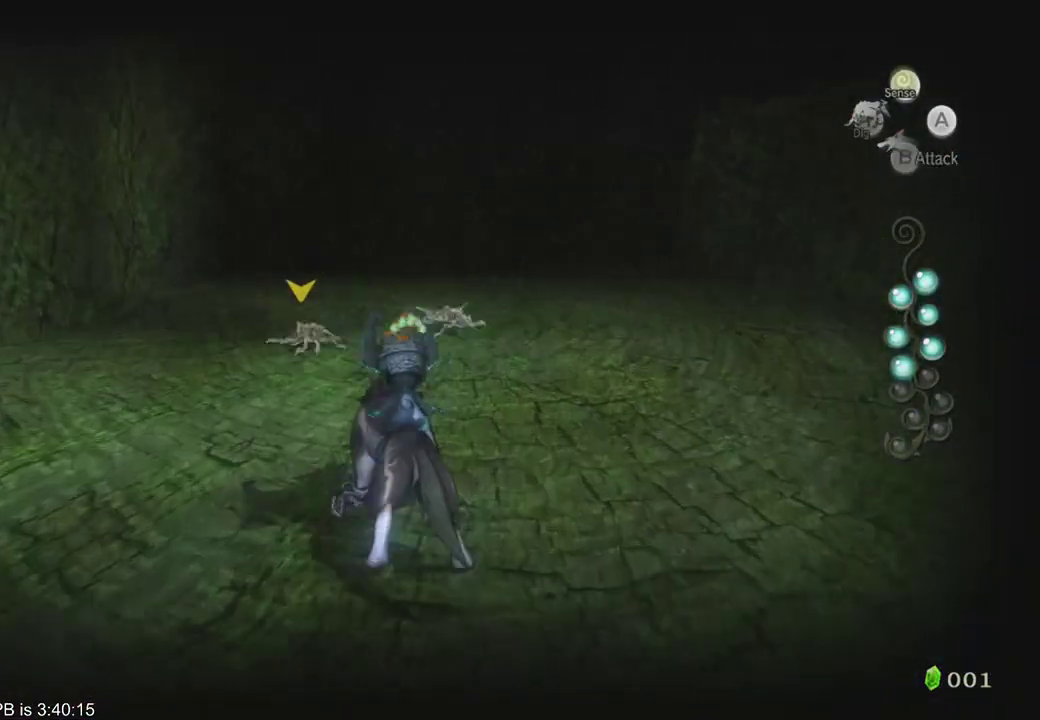
{"dt_ms": 500, "buttons": ["A"], "left_stick": "up", "right_stick": "center", "events": []}
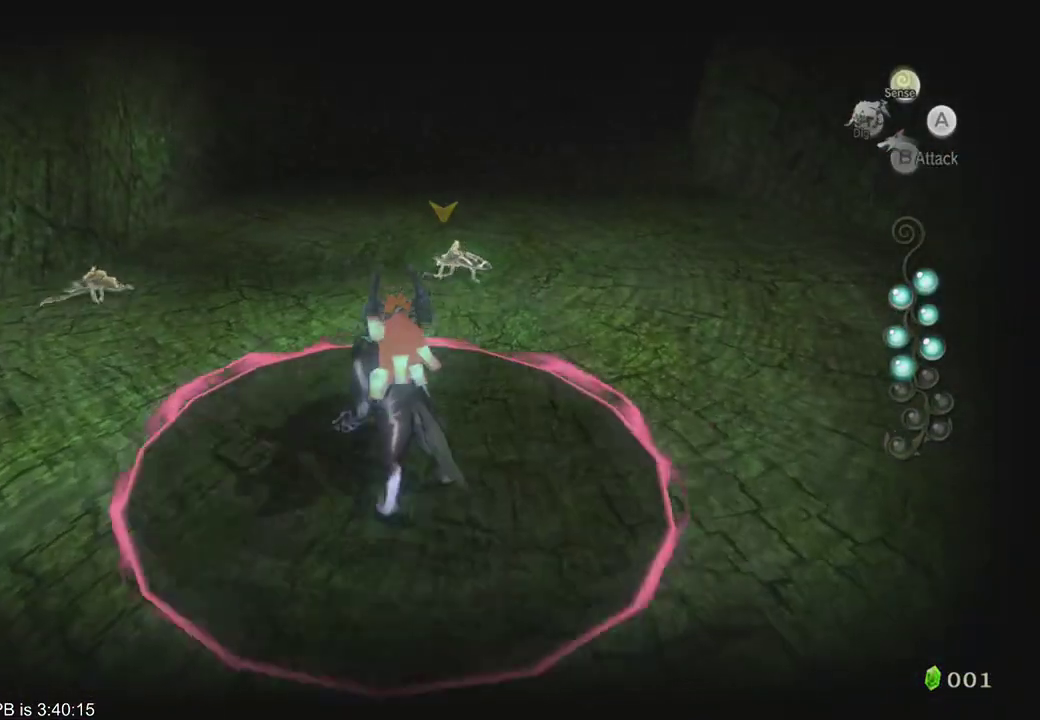
{"dt_ms": 500, "buttons": [], "left_stick": "center", "right_stick": "center", "events": [[367, "A", "up"], [433, "left_stick", "center"]]}
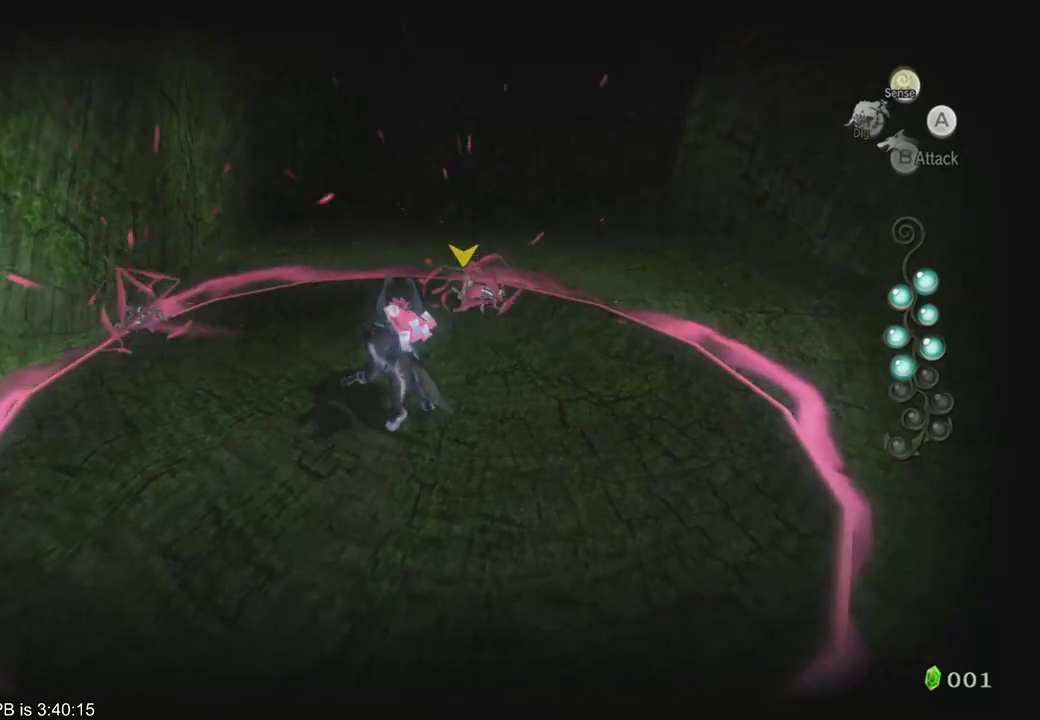
{"dt_ms": 500, "buttons": [], "left_stick": "center", "right_stick": "center", "events": []}
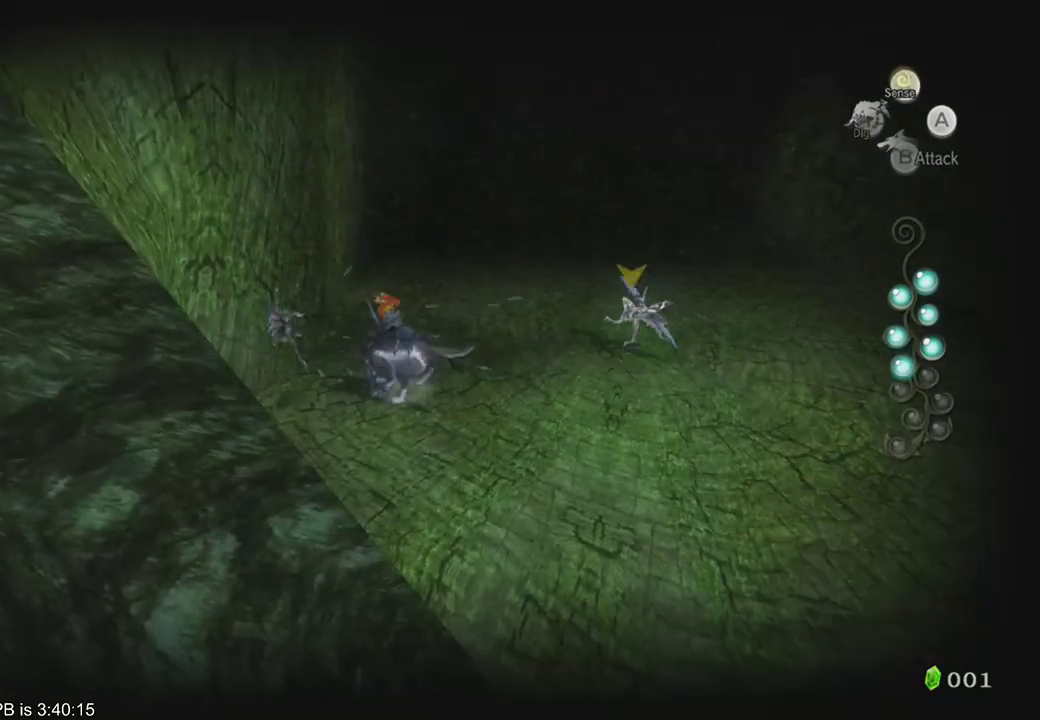
{"dt_ms": 500, "buttons": ["A", "L2"], "left_stick": "up-right", "right_stick": "center", "events": [[433, "A", "down"], [433, "L2", "down"], [433, "left_stick", "up-right"]]}
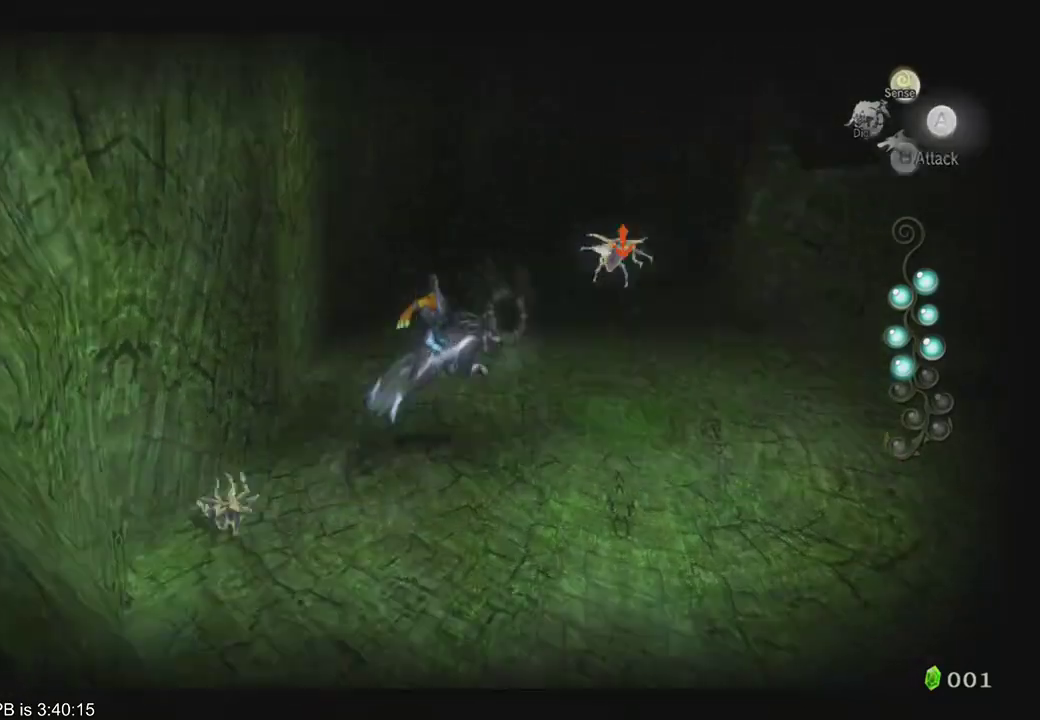
{"dt_ms": 500, "buttons": ["A", "L2"], "left_stick": "center", "right_stick": "center", "events": [[67, "A", "up"], [200, "left_stick", "up"], [367, "left_stick", "center"], [433, "A", "down"]]}
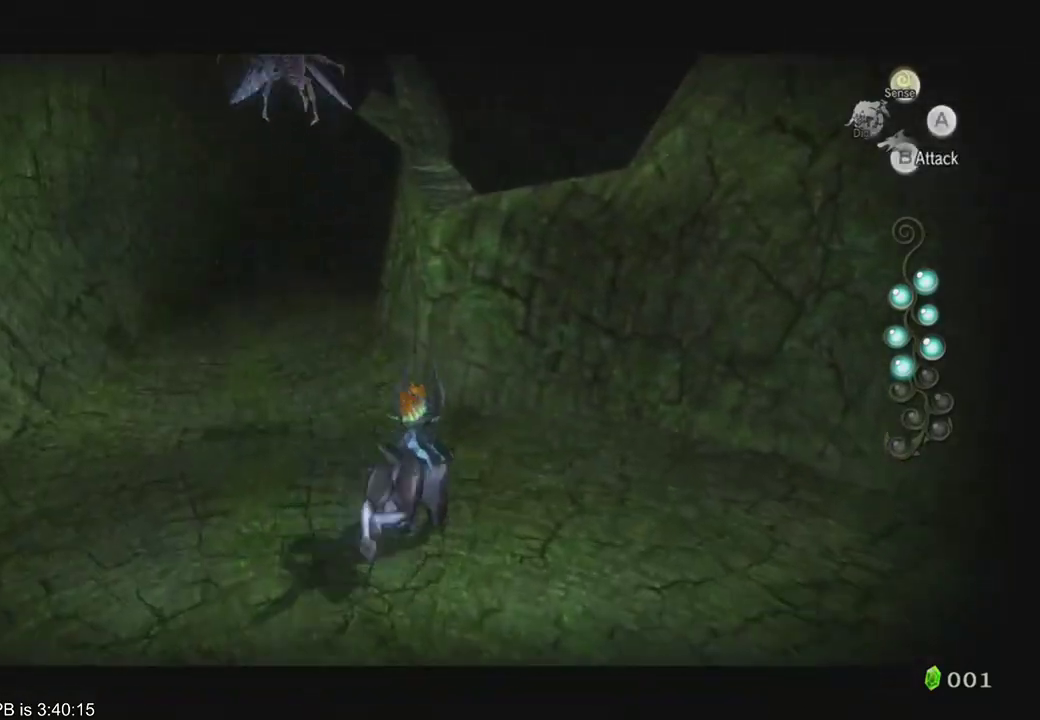
{"dt_ms": 500, "buttons": ["A", "L2"], "left_stick": "center", "right_stick": "center", "events": []}
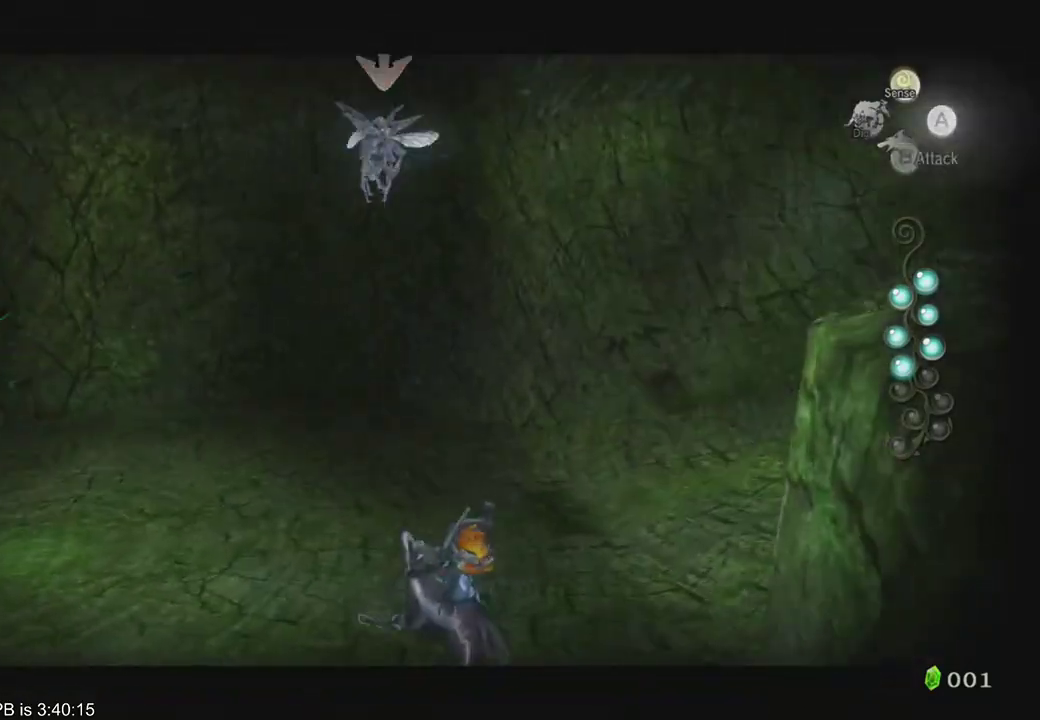
{"dt_ms": 500, "buttons": ["A", "L2"], "left_stick": "up-right", "right_stick": "center", "events": [[400, "left_stick", "up-right"]]}
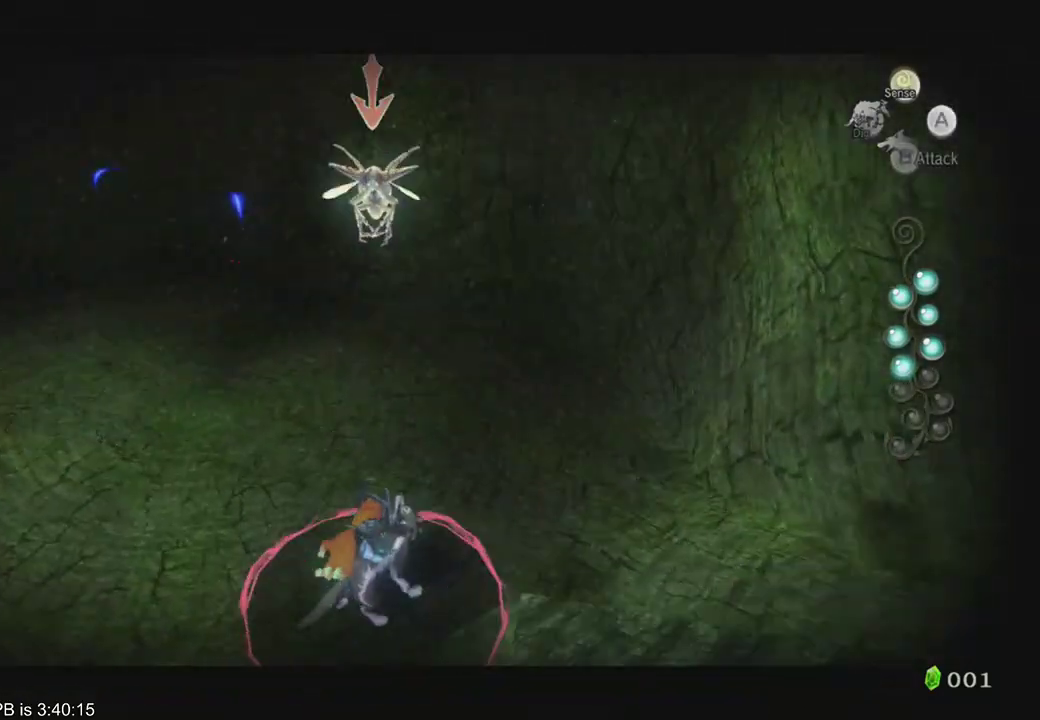
{"dt_ms": 1000, "buttons": [], "left_stick": "center", "right_stick": "center", "events": [[67, "left_stick", "right"], [267, "left_stick", "down-right"], [367, "left_stick", "down"], [500, "A", "up"], [500, "L2", "up"], [567, "left_stick", "center"], [867, "Y", "down"], [1000, "Y", "up"]]}
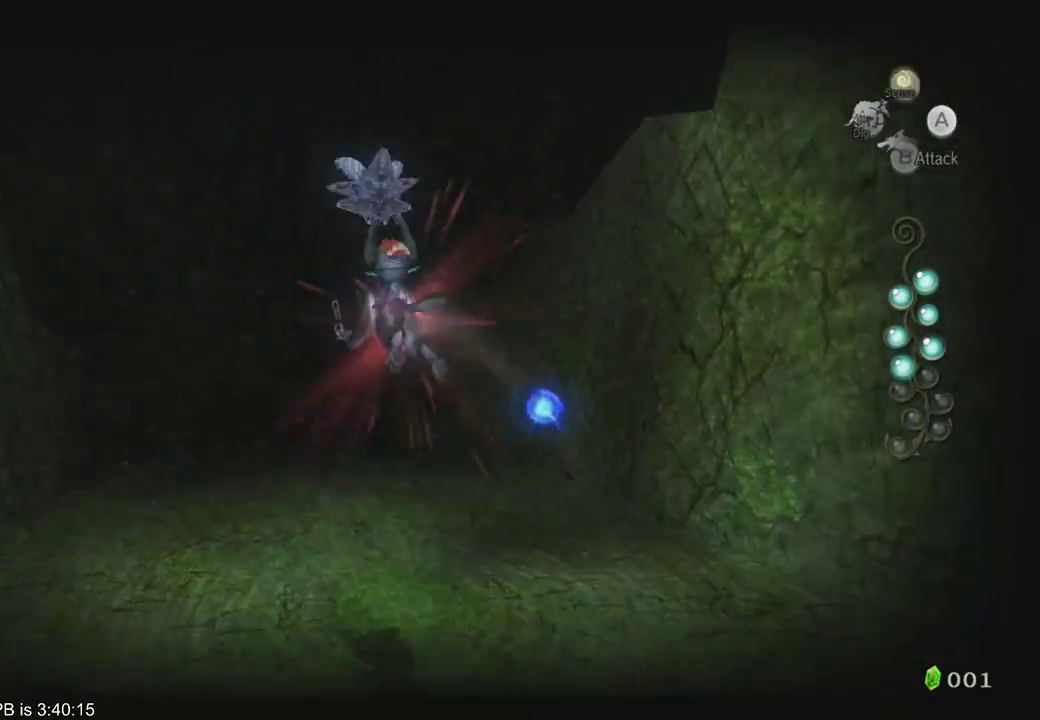
{"dt_ms": 500, "buttons": [], "left_stick": "up-right", "right_stick": "center", "events": [[133, "left_stick", "up-right"]]}
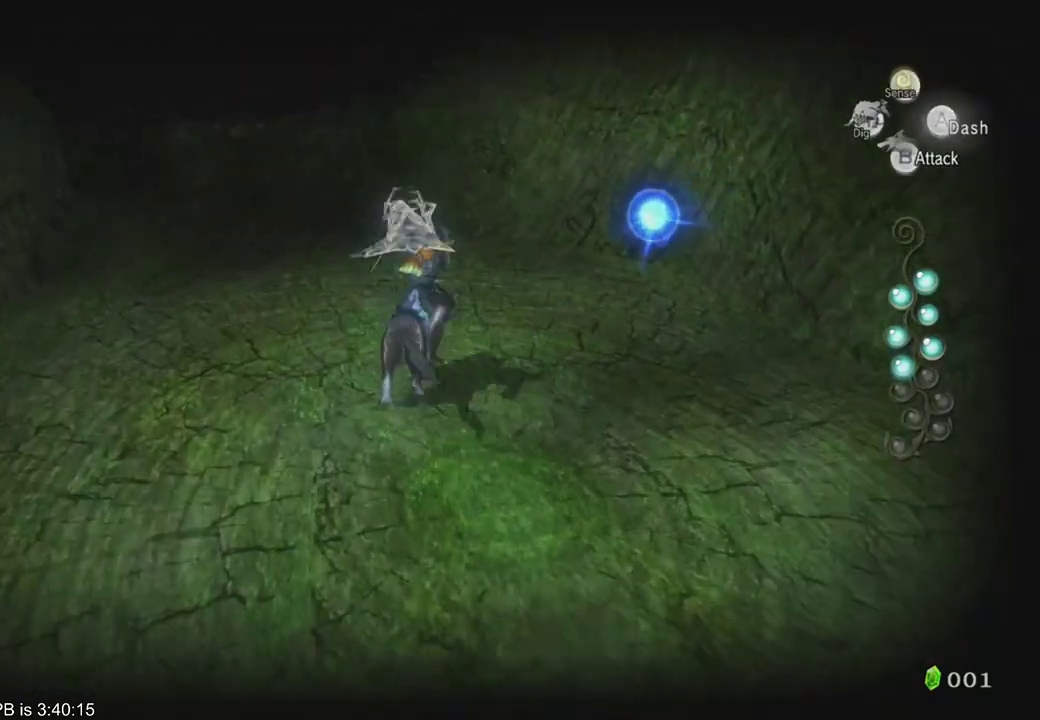
{"dt_ms": 500, "buttons": [], "left_stick": "down-left", "right_stick": "center", "events": [[367, "left_stick", "down"], [467, "left_stick", "down-left"]]}
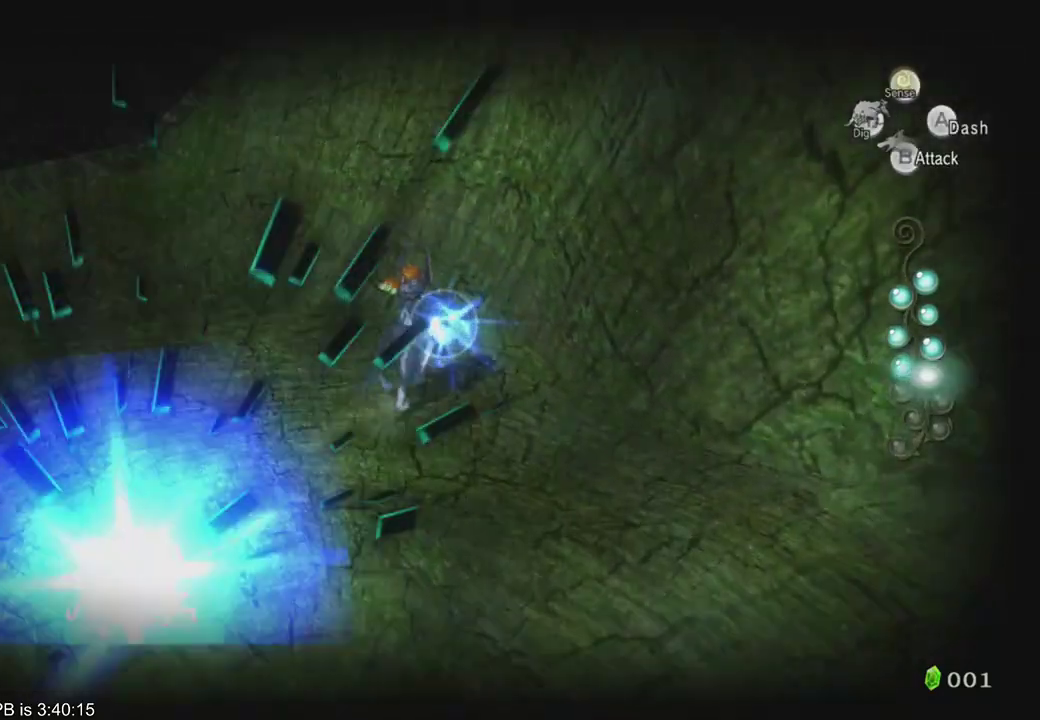
{"dt_ms": 500, "buttons": [], "left_stick": "down-right", "right_stick": "center", "events": [[67, "B", "down"], [167, "B", "up"], [267, "B", "down"], [333, "B", "up"], [333, "left_stick", "down"], [467, "left_stick", "down-right"]]}
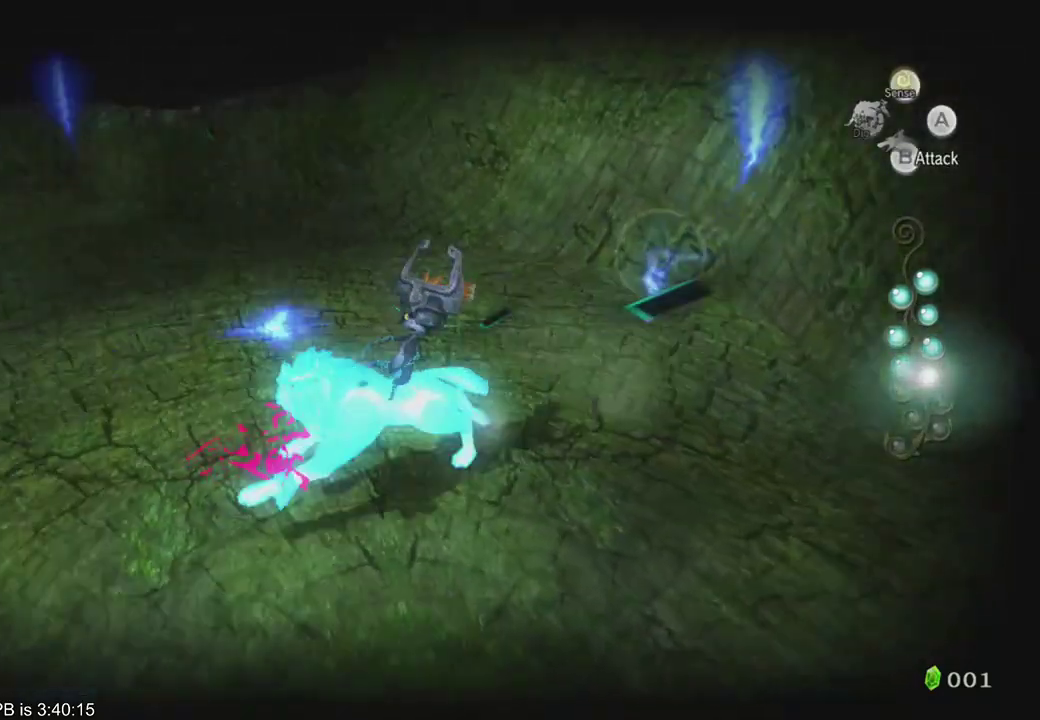
{"dt_ms": 500, "buttons": [], "left_stick": "right", "right_stick": "down-left", "events": [[67, "B", "down"], [133, "B", "up"], [200, "B", "down"], [267, "B", "up"], [333, "B", "down"], [333, "left_stick", "right"], [400, "B", "up"], [433, "right_stick", "down-left"]]}
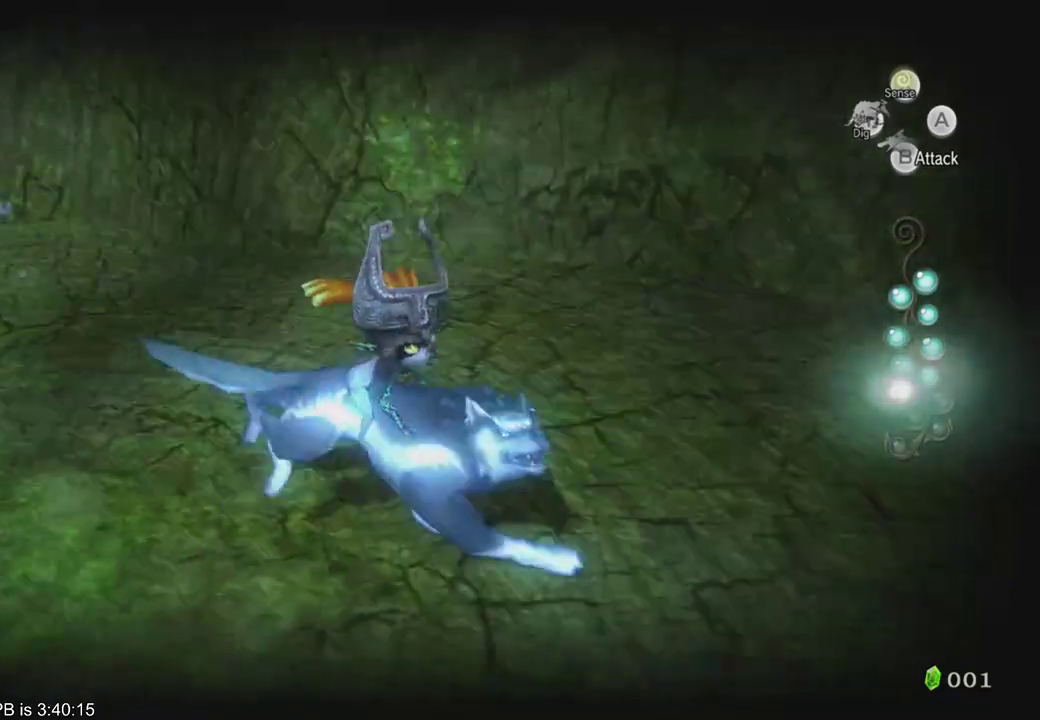
{"dt_ms": 500, "buttons": [], "left_stick": "up", "right_stick": "down-left", "events": [[133, "B", "down"], [200, "B", "up"], [200, "left_stick", "up-right"], [267, "B", "down"], [333, "B", "up"], [467, "left_stick", "up"]]}